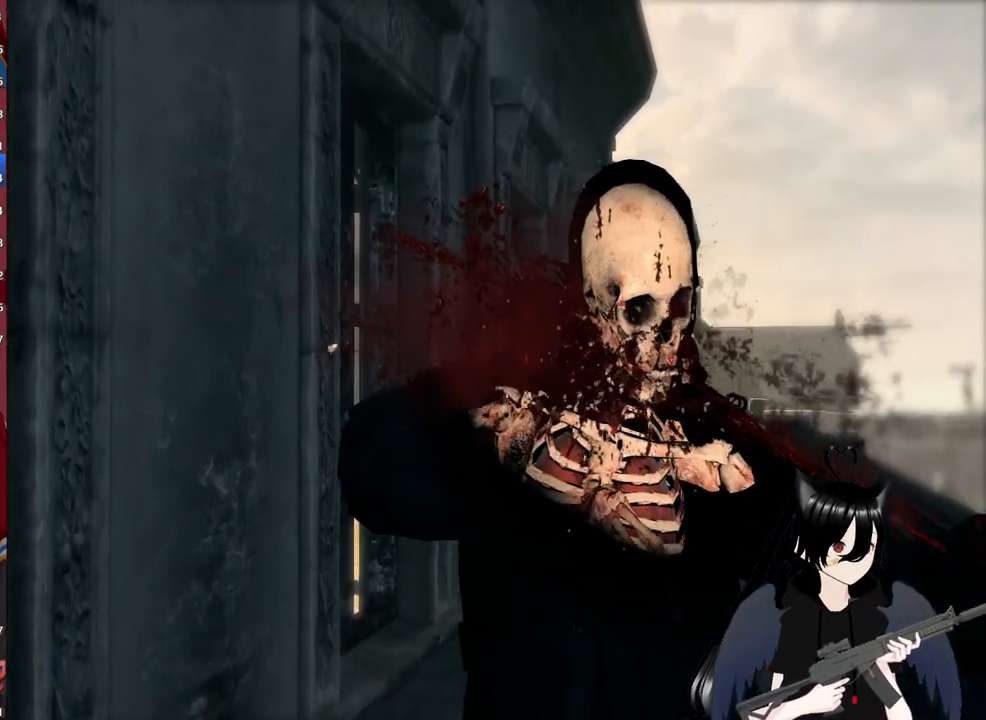
Gameplay with keyboard and mouse; each line is a JSON object with the keys and mouse buttons held at the frame after it. "events" lists presses ("down") and releases ("up") of "1", "2", "3", "4", "5", "a", "alt", "c", "caps_lock", "ctrl", "d", "e", "f", "g", "q", "r", "s", "shift", "space", "t", "tab", "v", "w", "x", "z", "mouse_left", "mouse_wheel" and "mouse_right" between this image and that frame as [ms after this image, input, new state], when the widget could be followed in between. "mouse_left", "mouse_wheel", "mouse_right" = the "left", "wheel", "right" buttons of the "mouse" list. No other keys are recorded. "wheel" means that the mouse wheel is clicked or scrolled. "mouse_move" is the direction in which the mouse moves at that frame (one of eight, or "still"), when it could be read.
{"keys": [], "mouse": ["right"], "mouse_move": "still", "events": [[280, "mouse_right", "down"]]}
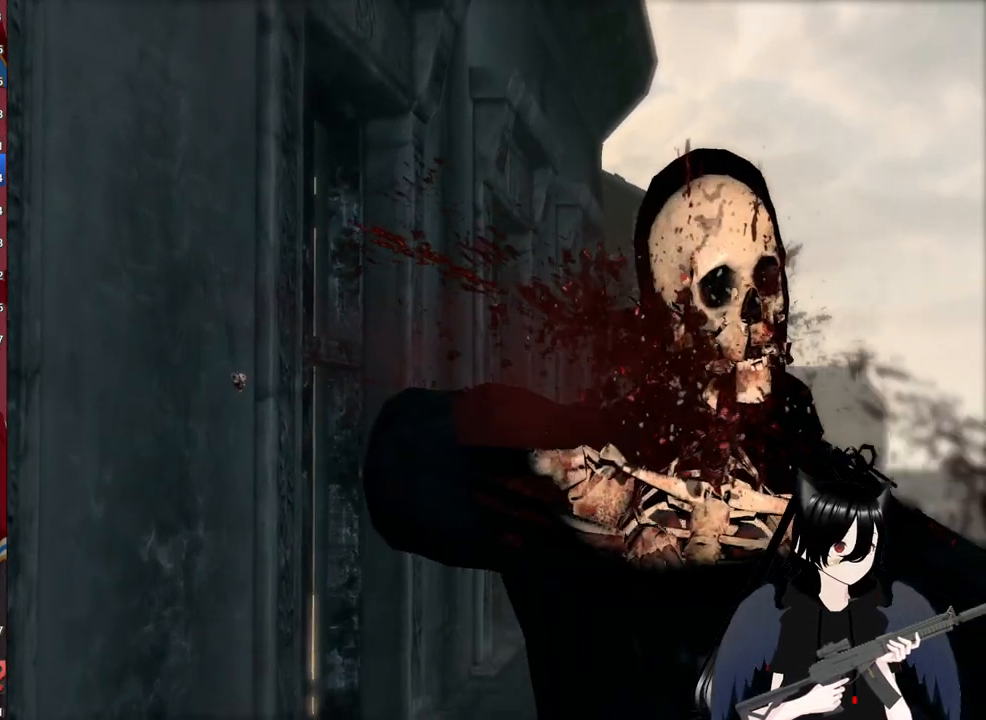
{"keys": [], "mouse": ["right"], "mouse_move": "still", "events": []}
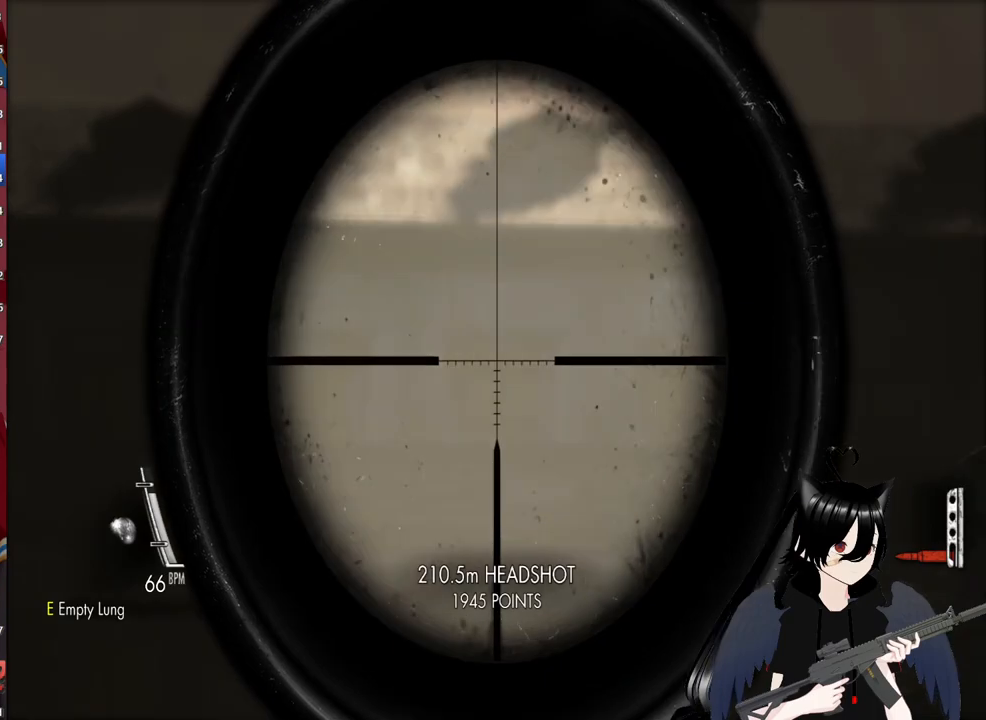
{"keys": [], "mouse": ["right"], "mouse_move": "down-left", "events": []}
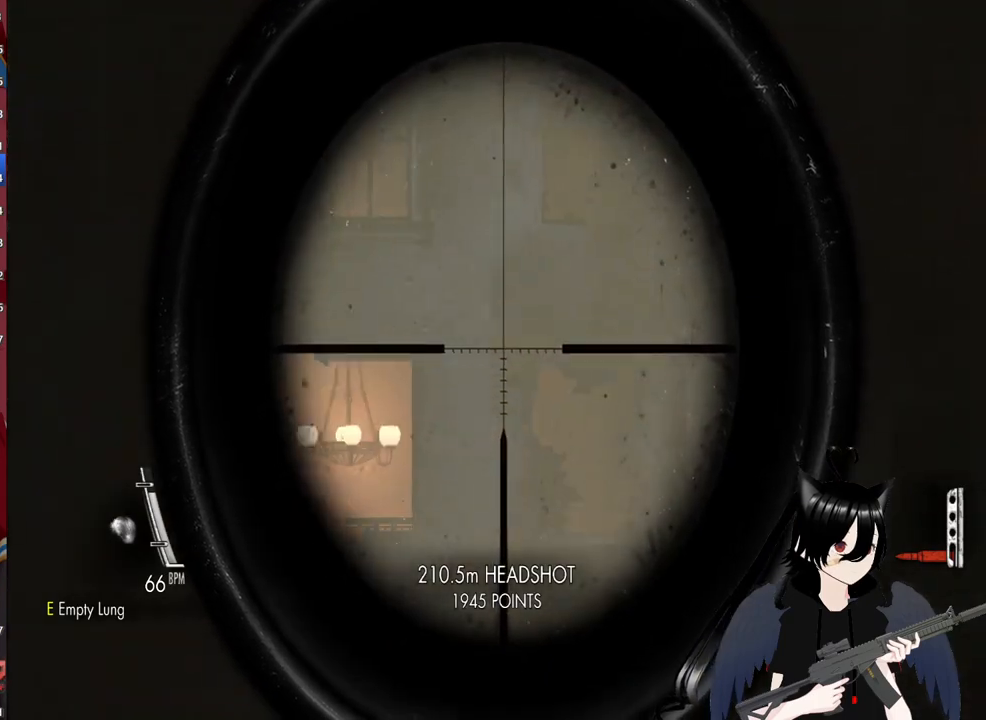
{"keys": [], "mouse": ["right"], "mouse_move": "down-left", "events": []}
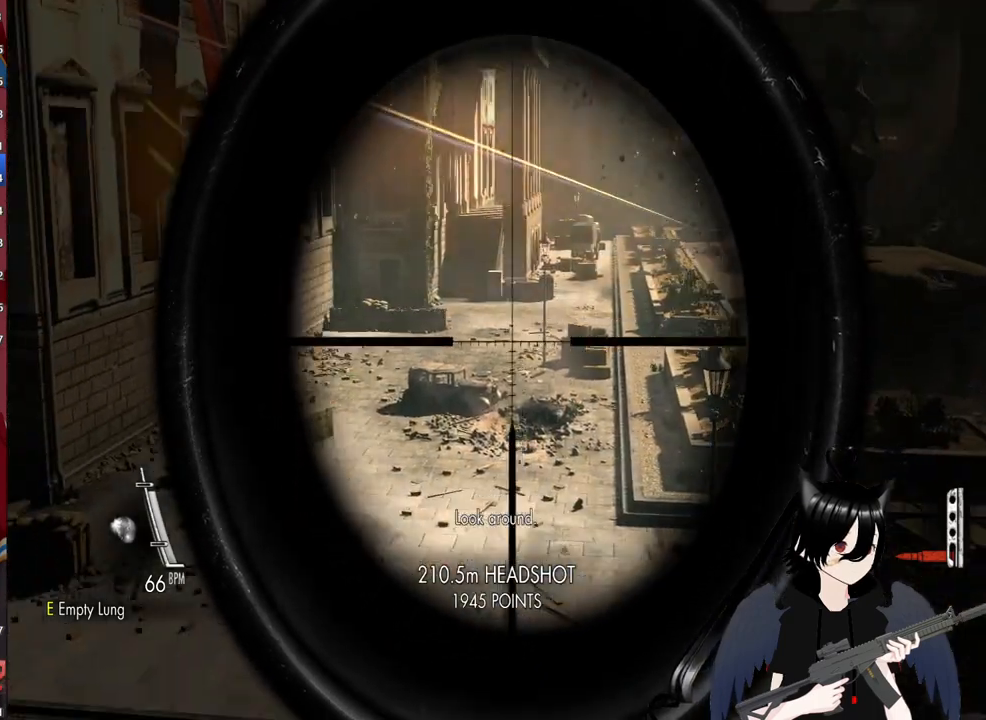
{"keys": [], "mouse": ["right"], "mouse_move": "still", "events": []}
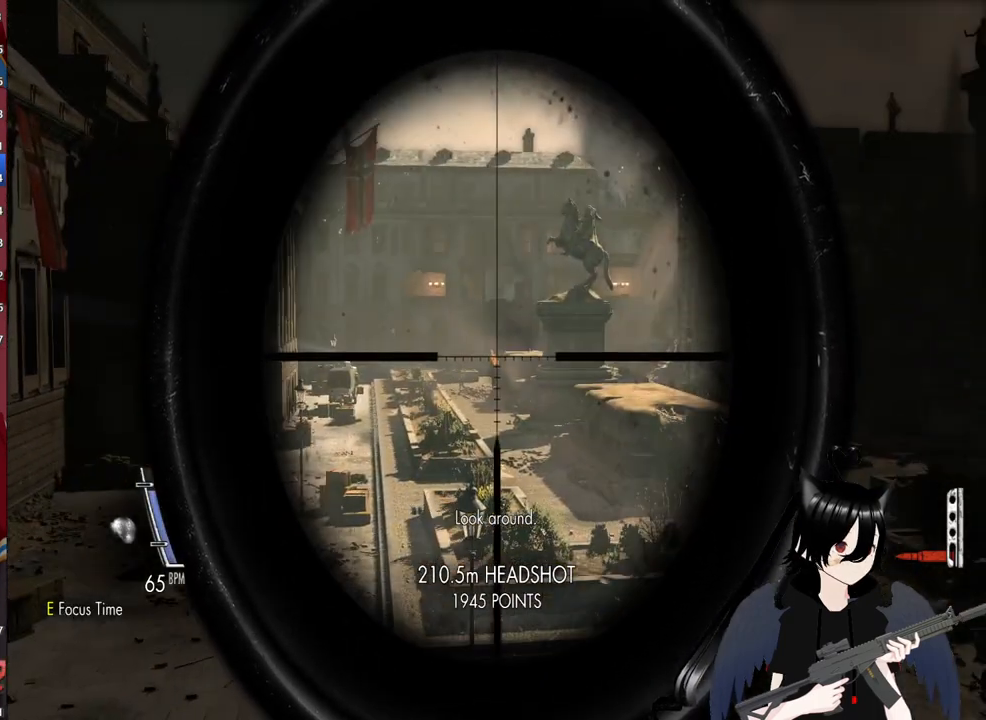
{"keys": [], "mouse": ["right"], "mouse_move": "left", "events": [[120, "mouse_wheel", "down"], [260, "mouse_wheel", "up"]]}
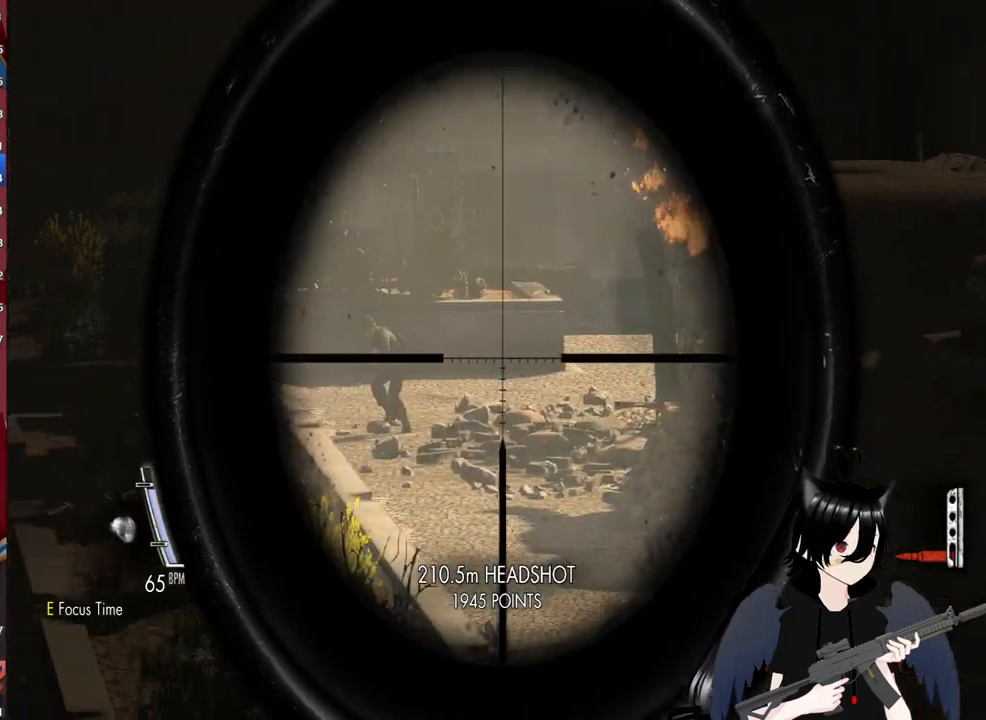
{"keys": [], "mouse": ["right"], "mouse_move": "still", "events": []}
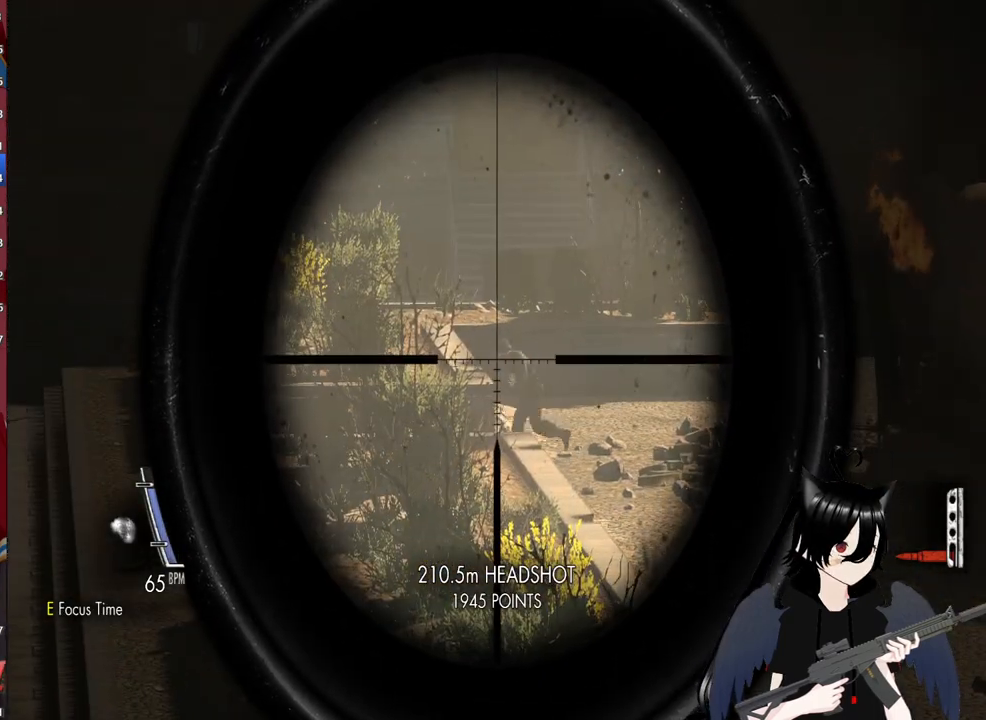
{"keys": [], "mouse": ["right"], "mouse_move": "still", "events": [[160, "mouse_left", "down"], [340, "mouse_left", "up"]]}
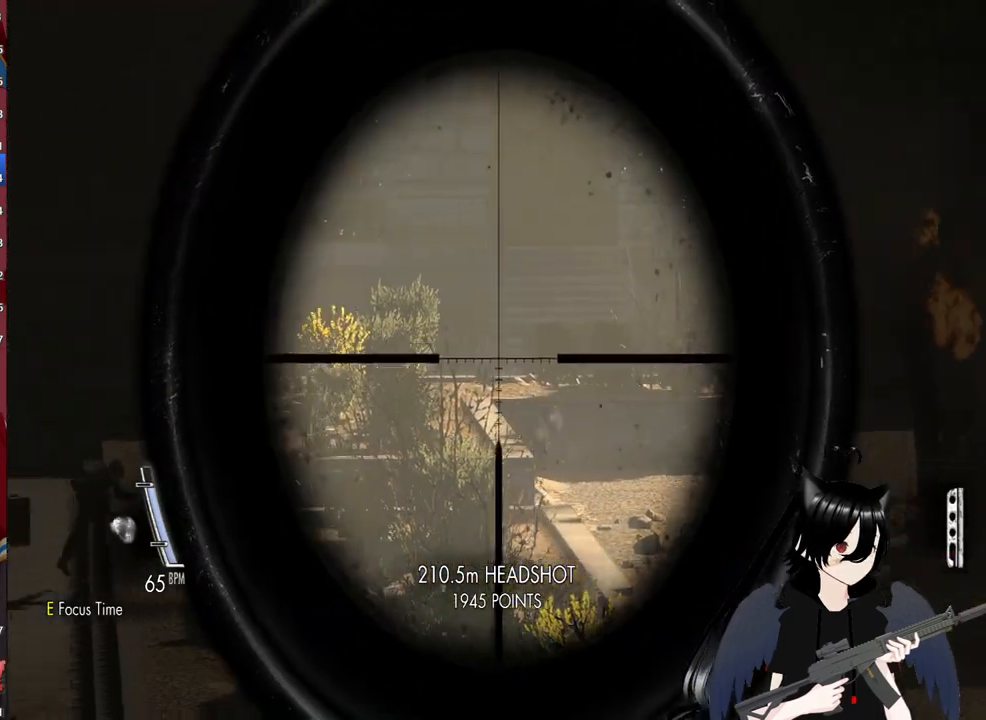
{"keys": [], "mouse": ["right"], "mouse_move": "still", "events": []}
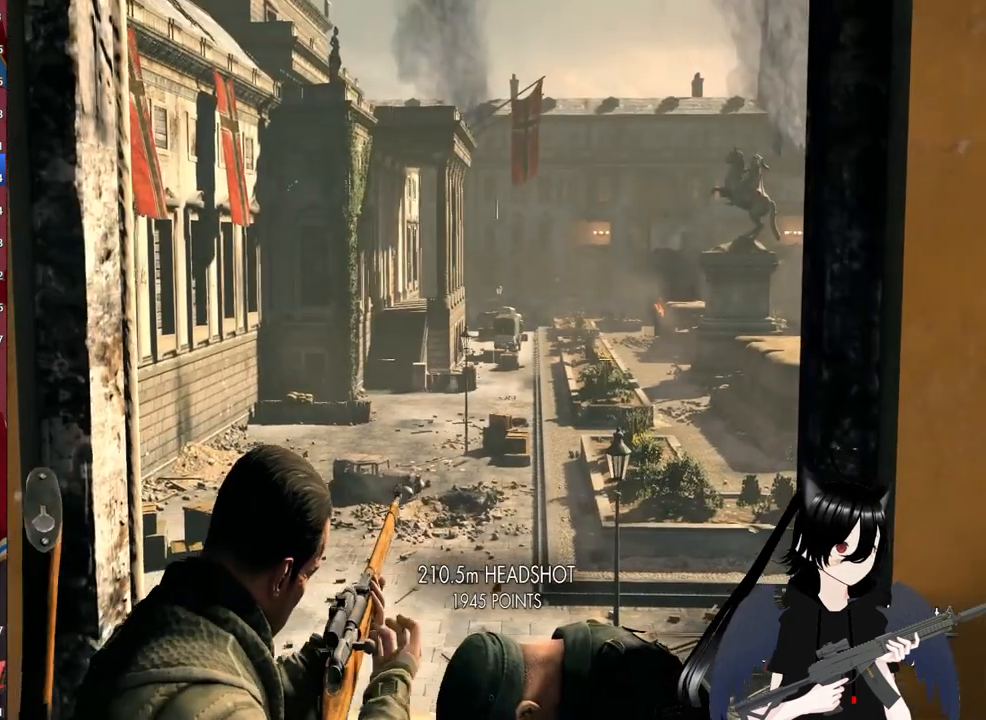
{"keys": [], "mouse": ["right"], "mouse_move": "still", "events": []}
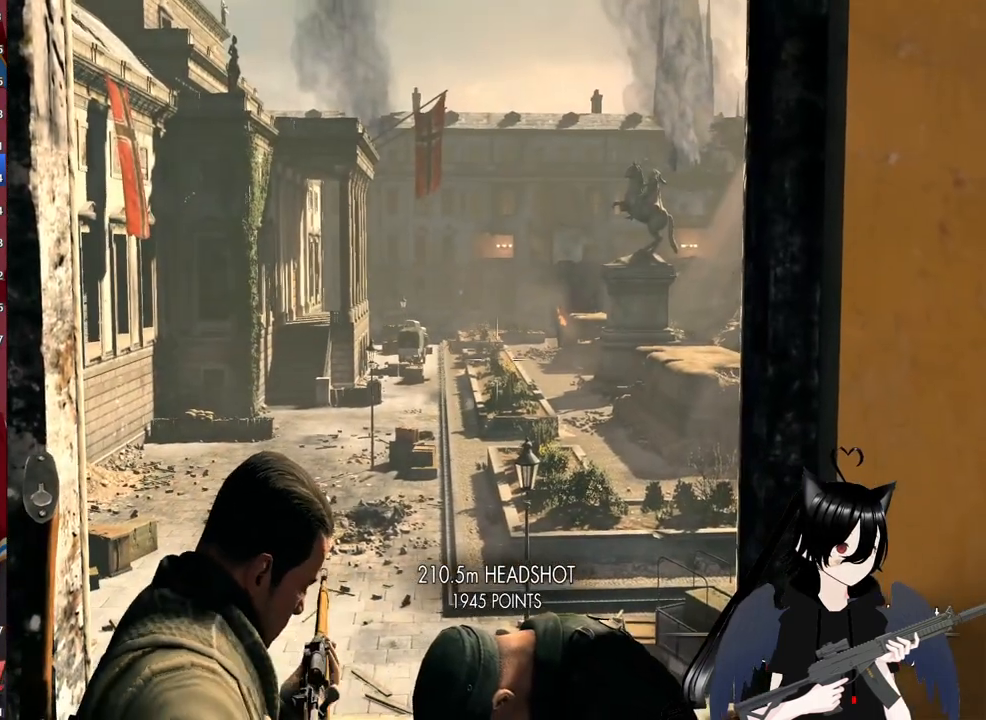
{"keys": [], "mouse": ["right"], "mouse_move": "still", "events": [[200, "c", "down"], [400, "c", "up"]]}
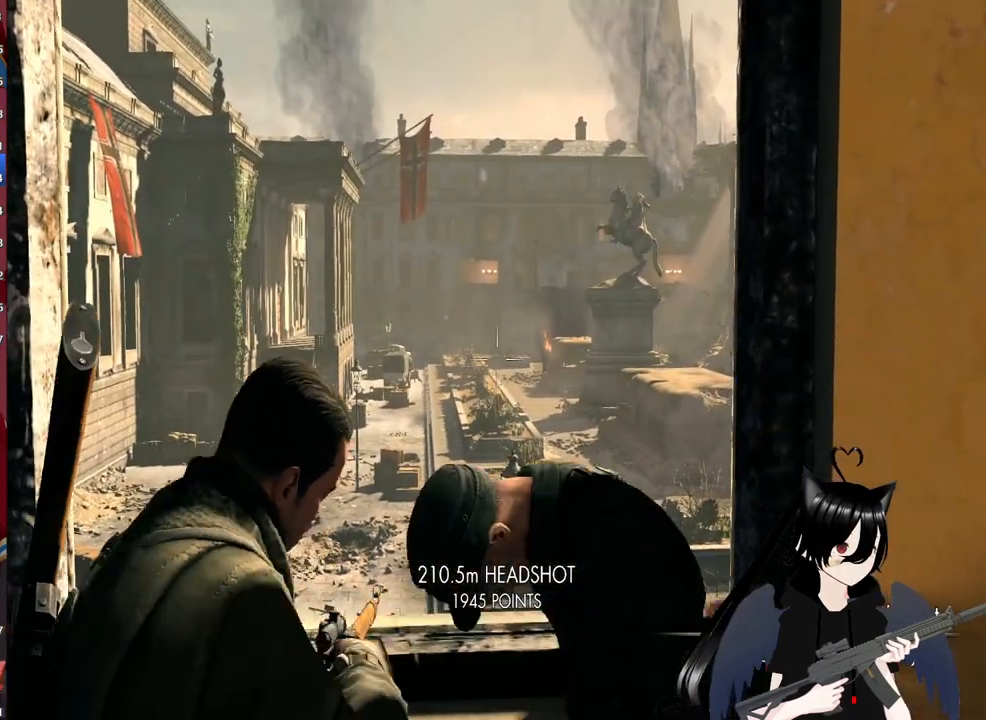
{"keys": [], "mouse": ["right"], "mouse_move": "still", "events": [[360, "c", "down"], [500, "c", "up"]]}
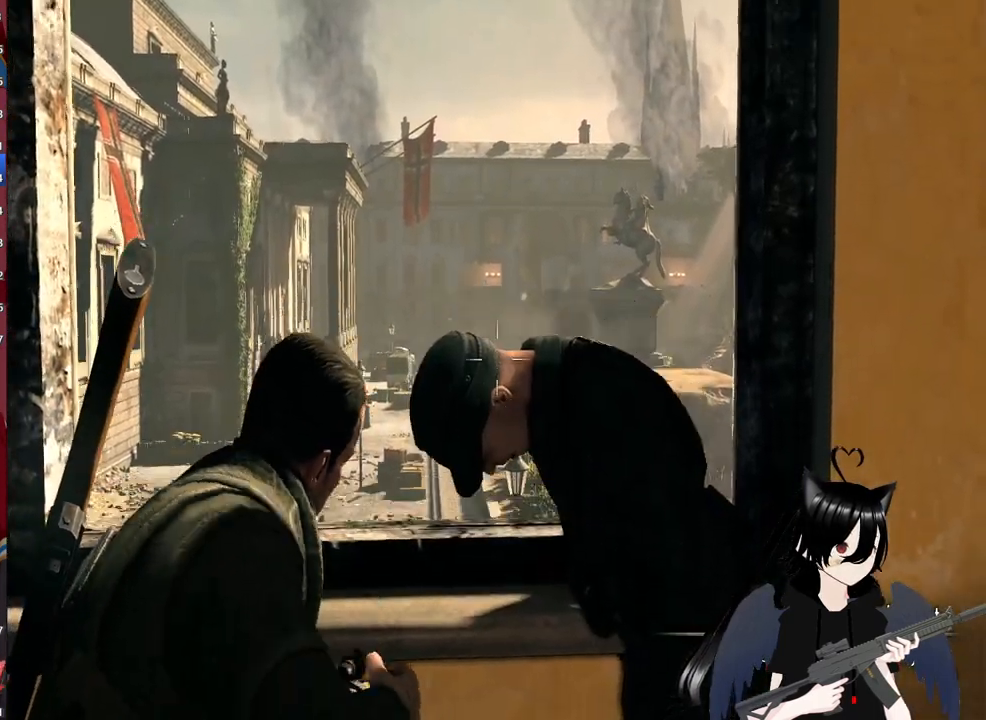
{"keys": ["c"], "mouse": ["right"], "mouse_move": "still", "events": [[420, "c", "down"]]}
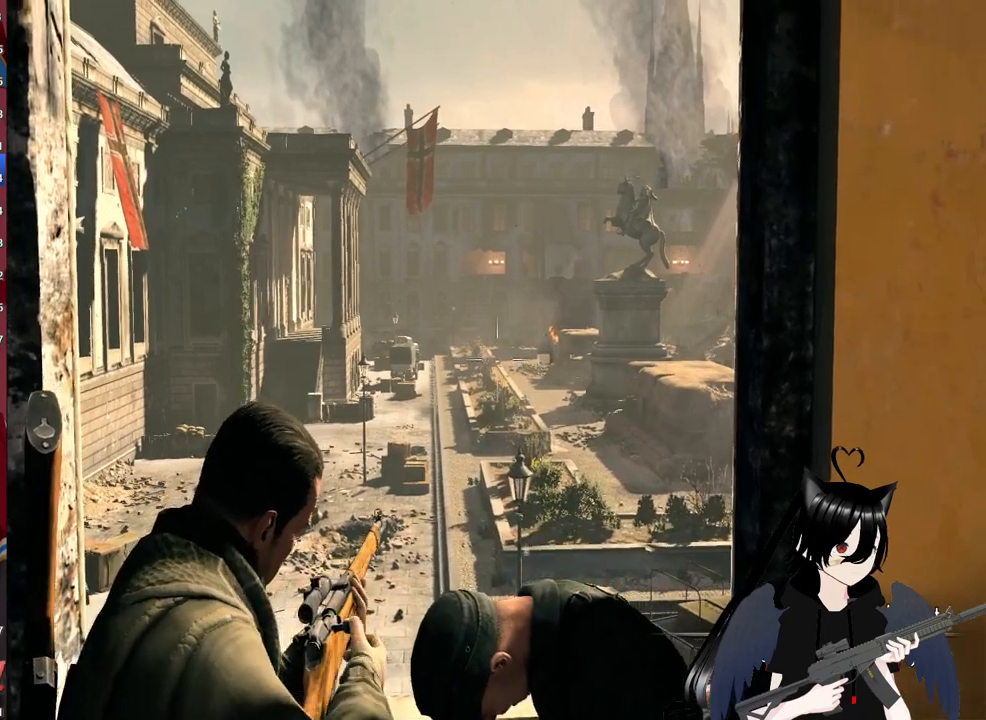
{"keys": [], "mouse": ["right"], "mouse_move": "still", "events": [[20, "c", "up"], [200, "c", "down"], [300, "c", "up"]]}
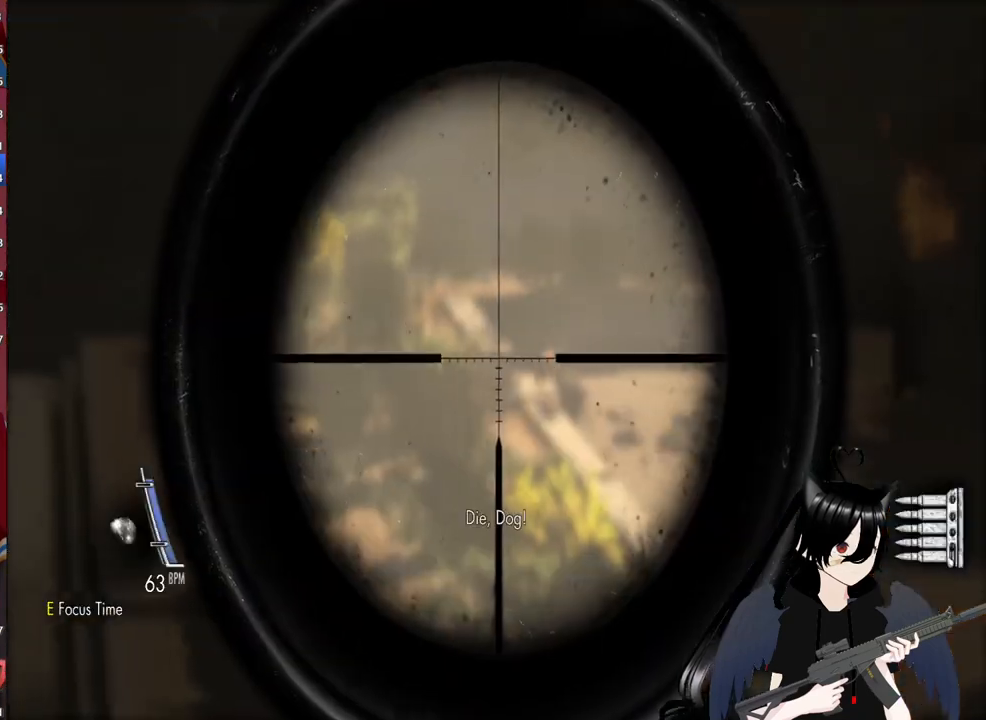
{"keys": [], "mouse": ["right"], "mouse_move": "left", "events": []}
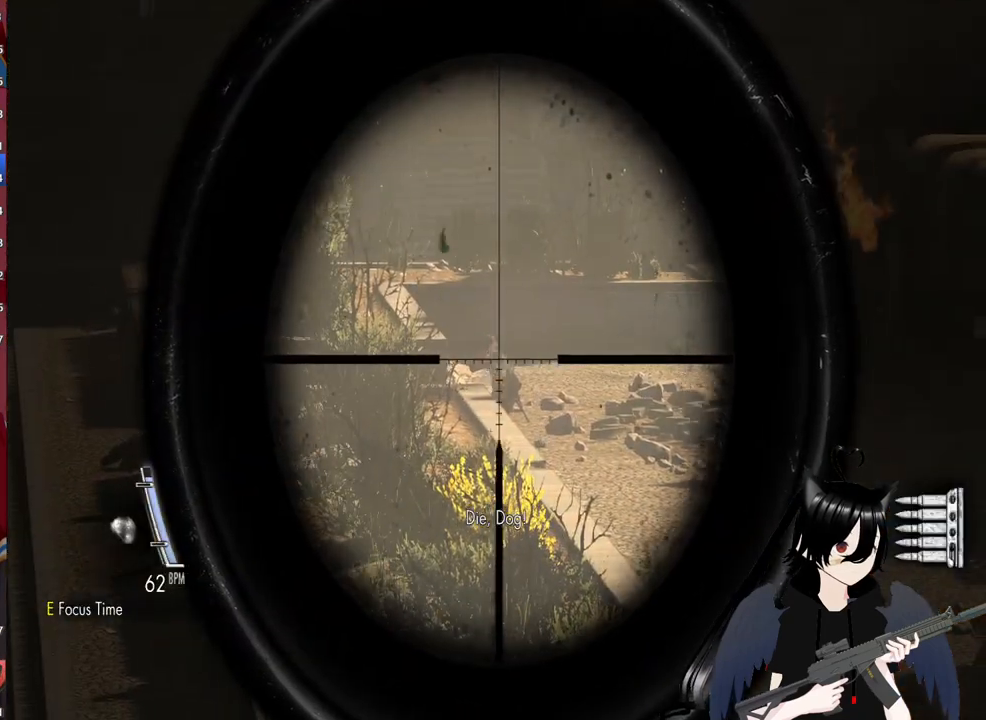
{"keys": [], "mouse": ["left", "right"], "mouse_move": "still", "events": [[380, "mouse_left", "down"]]}
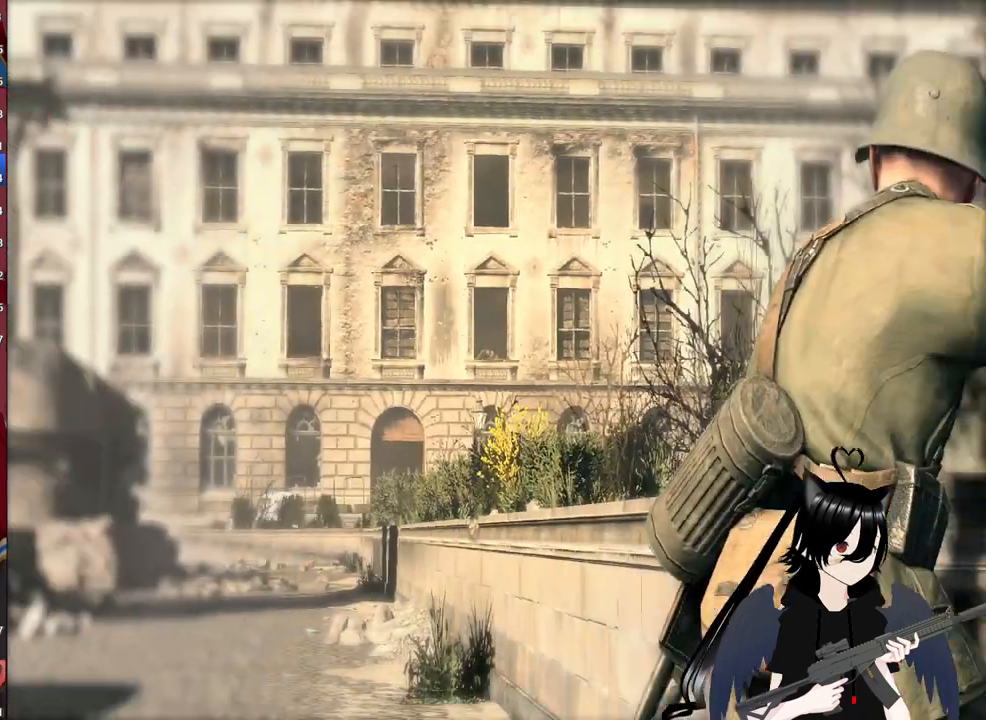
{"keys": [], "mouse": [], "mouse_move": "still", "events": [[20, "mouse_left", "up"], [440, "mouse_right", "up"]]}
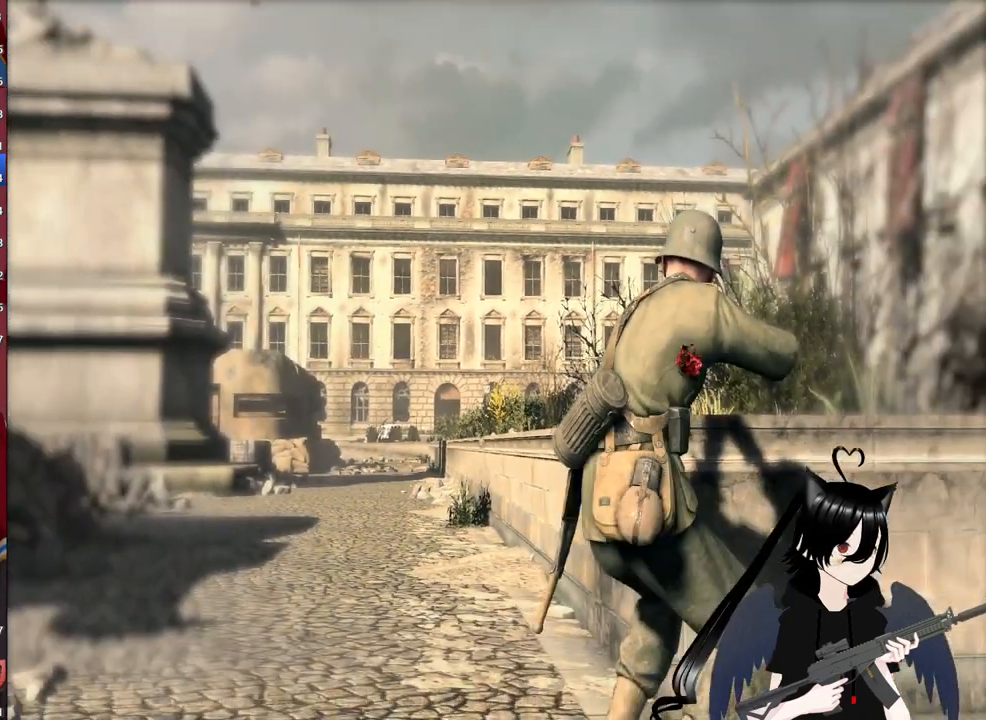
{"keys": [], "mouse": [], "mouse_move": "still", "events": []}
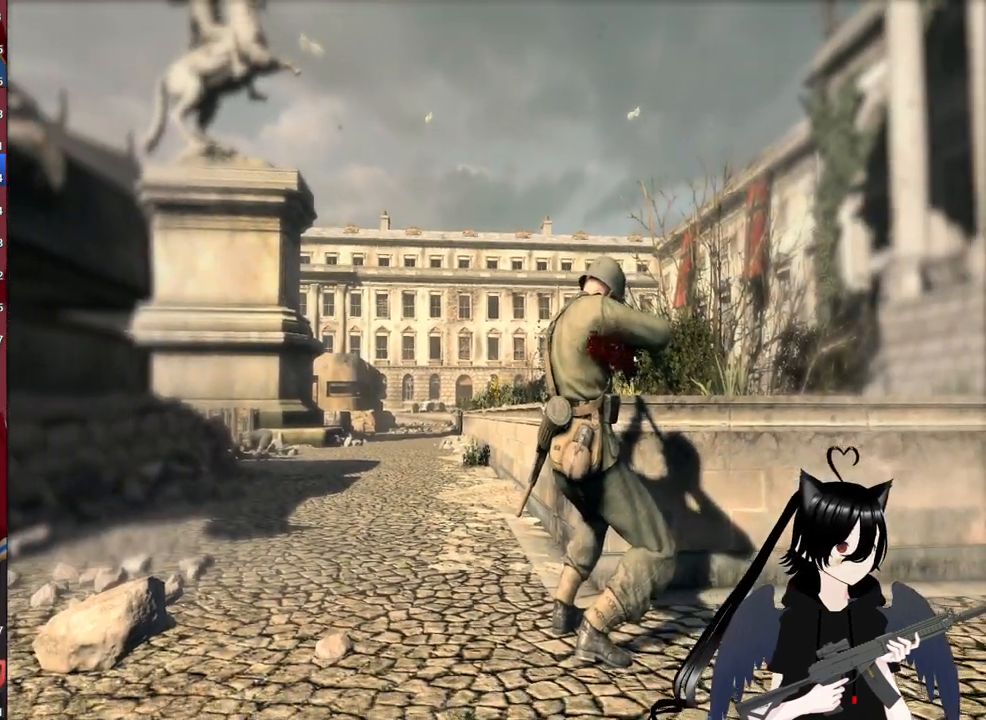
{"keys": [], "mouse": [], "mouse_move": "still", "events": []}
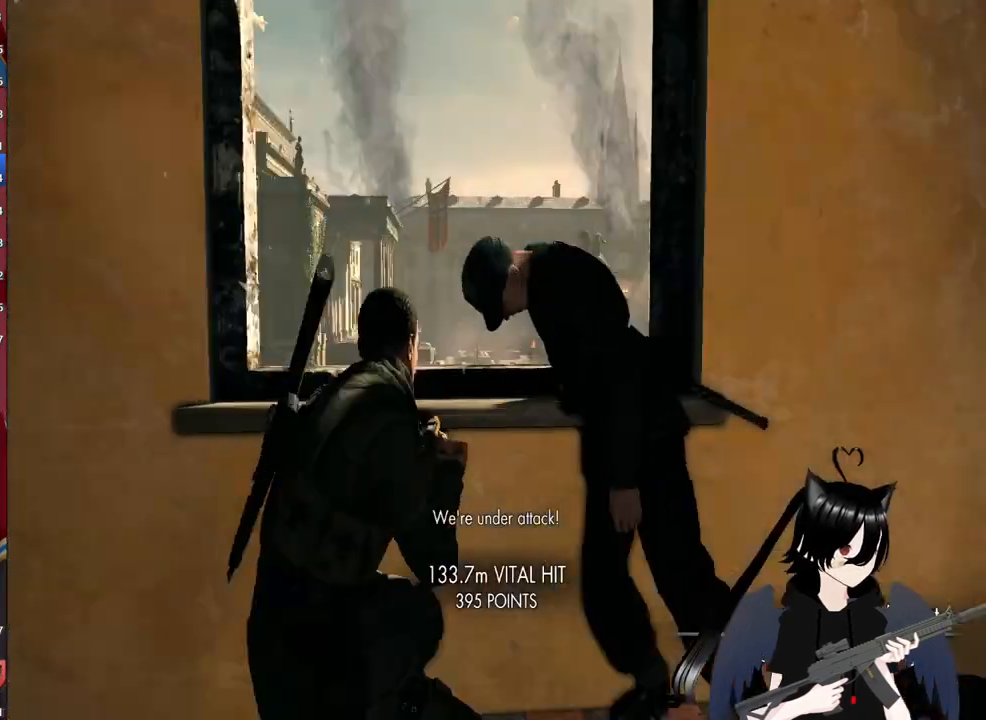
{"keys": [], "mouse": ["right"], "mouse_move": "left", "events": [[20, "mouse_right", "down"]]}